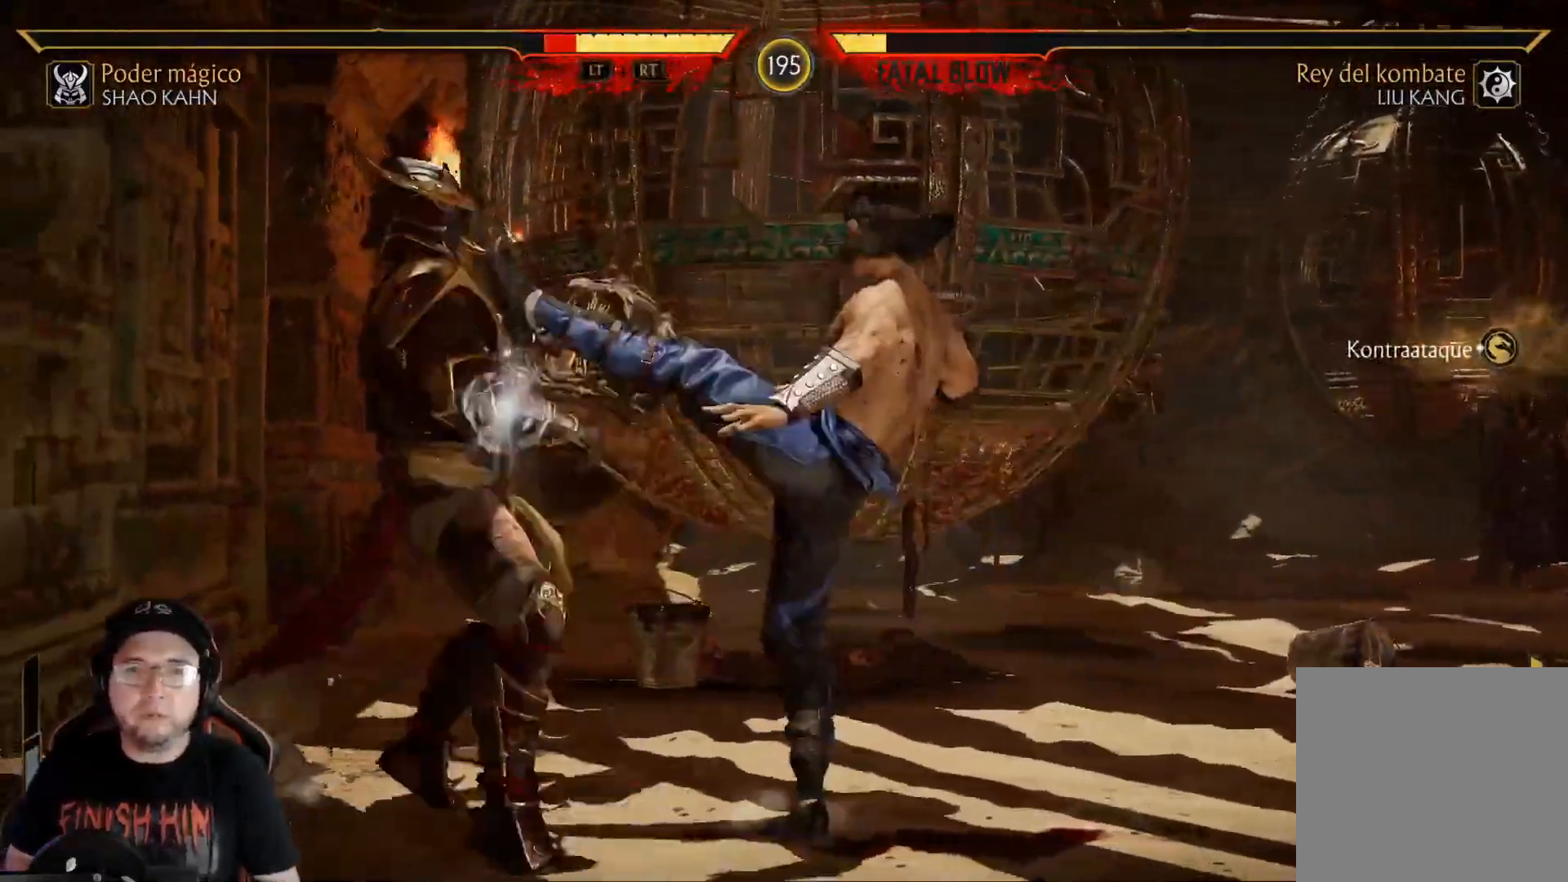
Gameplay with a controller (Xbox layout); each line is a JSON object with the inputs held at the frame after it. "events" lists button and stick changes between this image and that frame as [ms after this image, input, new state], when the widget could be followed in between.
{"buttons": ["R2"], "left_stick": "center", "right_stick": "center", "events": [[101, "DPAD_DOWN", "up"], [134, "R2", "up"], [184, "DPAD_DOWN", "down"], [201, "R2", "down"], [285, "DPAD_DOWN", "up"], [301, "R2", "up"], [351, "DPAD_DOWN", "down"], [385, "R2", "down"], [452, "DPAD_DOWN", "up"]]}
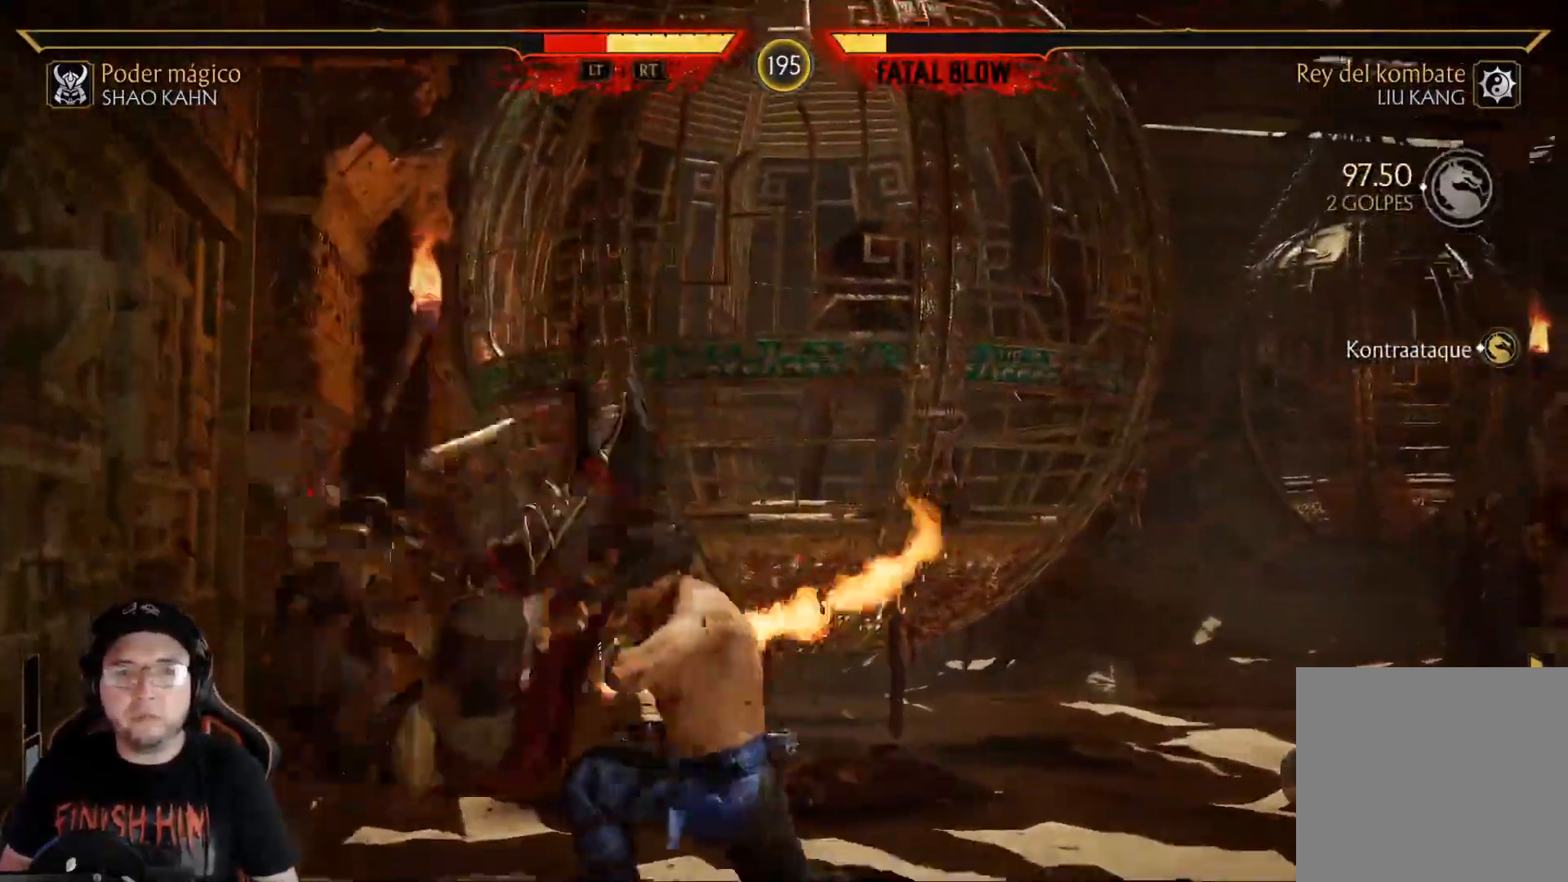
{"buttons": ["R2", "DPAD_DOWN"], "left_stick": "center", "right_stick": "center", "events": [[17, "R2", "up"], [34, "DPAD_DOWN", "down"], [84, "R2", "down"], [301, "DPAD_DOWN", "up"], [301, "R2", "up"], [435, "DPAD_DOWN", "down"], [468, "R2", "down"]]}
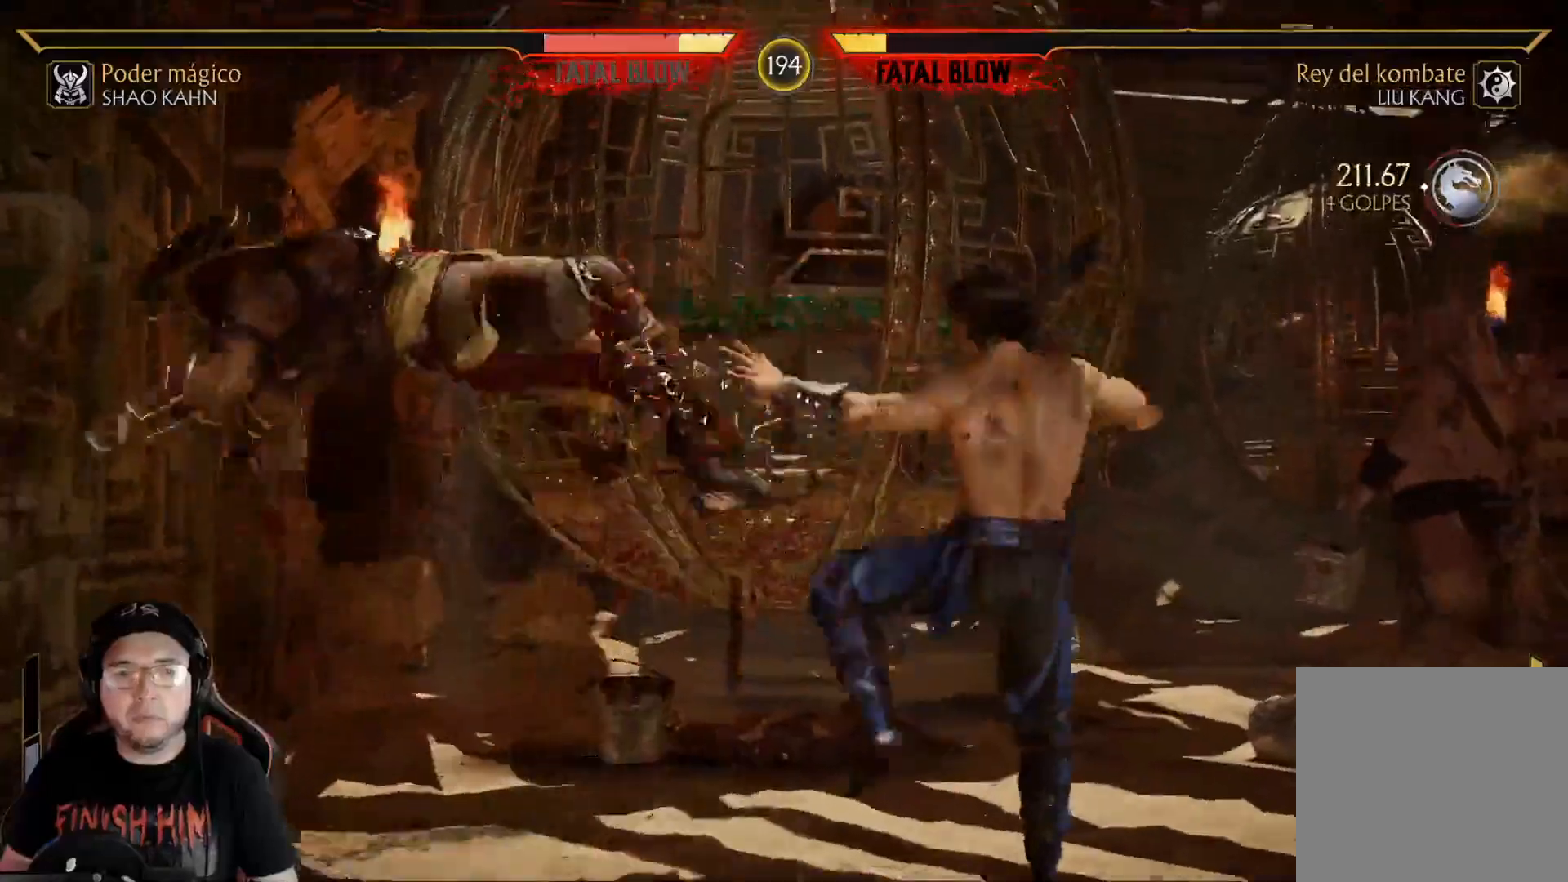
{"buttons": ["R2"], "left_stick": "center", "right_stick": "center", "events": [[250, "DPAD_DOWN", "up"], [284, "R2", "up"], [418, "R2", "down"]]}
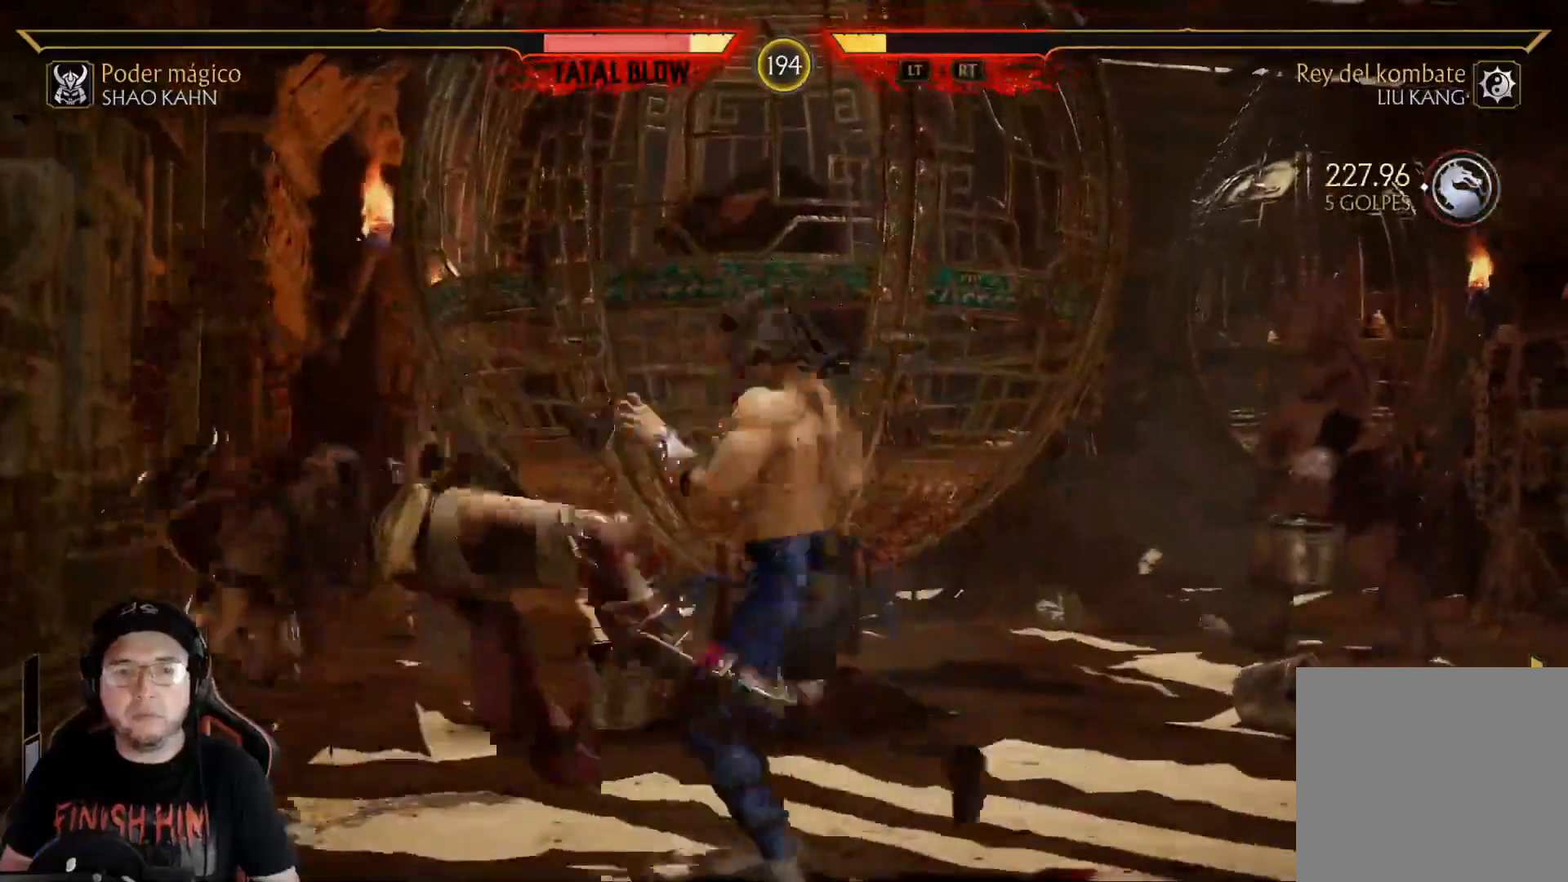
{"buttons": ["R2", "DPAD_DOWN"], "left_stick": "center", "right_stick": "center", "events": [[217, "DPAD_DOWN", "down"], [351, "R2", "up"], [401, "DPAD_DOWN", "up"], [451, "DPAD_DOWN", "down"], [468, "R2", "down"]]}
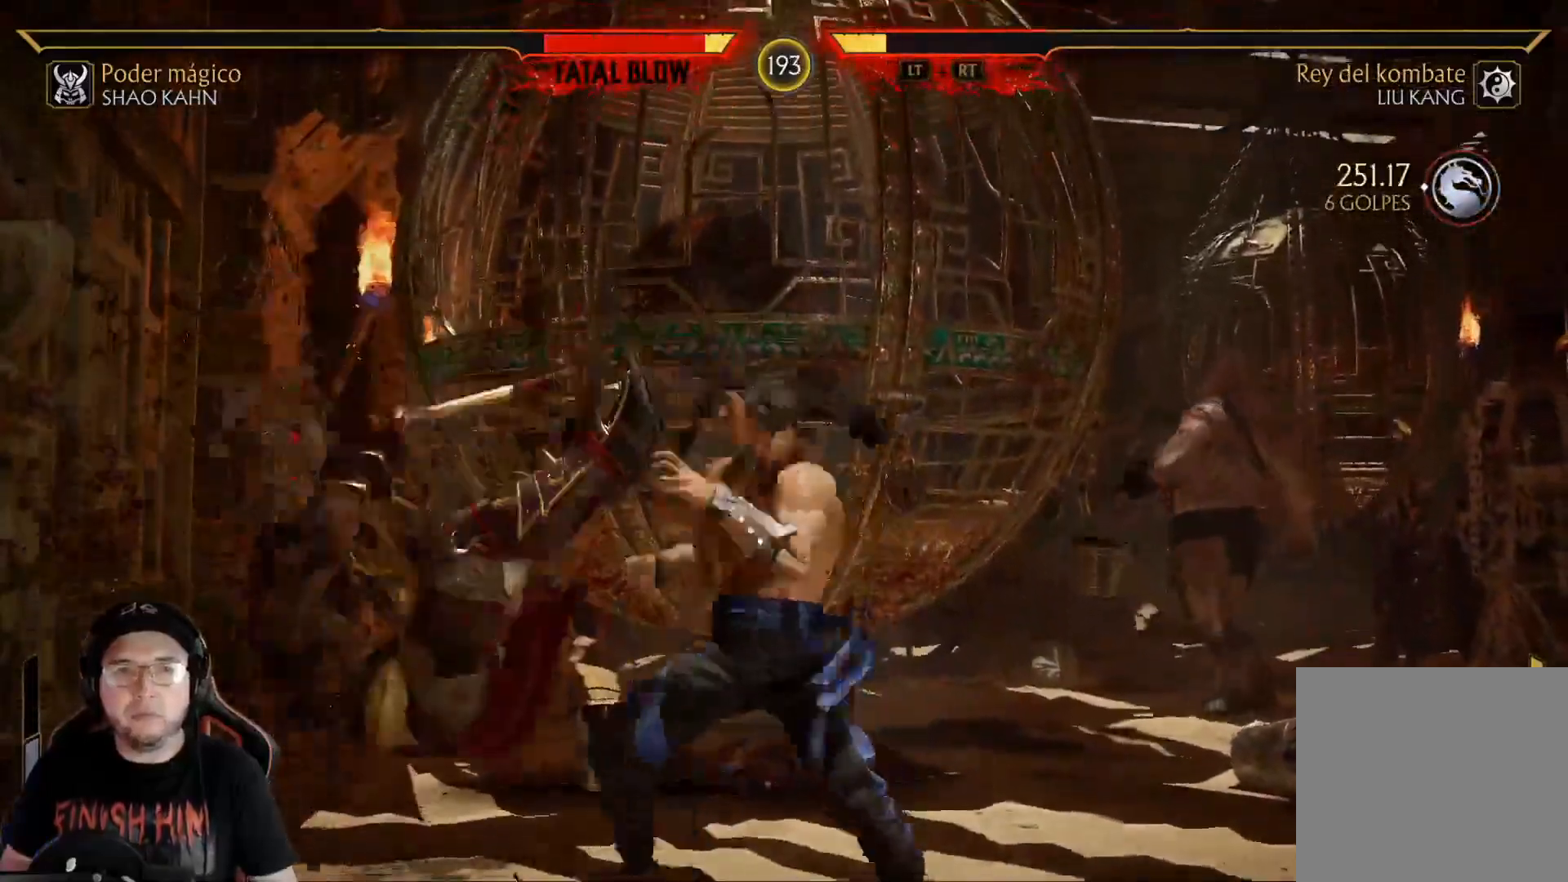
{"buttons": ["R2", "DPAD_DOWN"], "left_stick": "center", "right_stick": "center", "events": []}
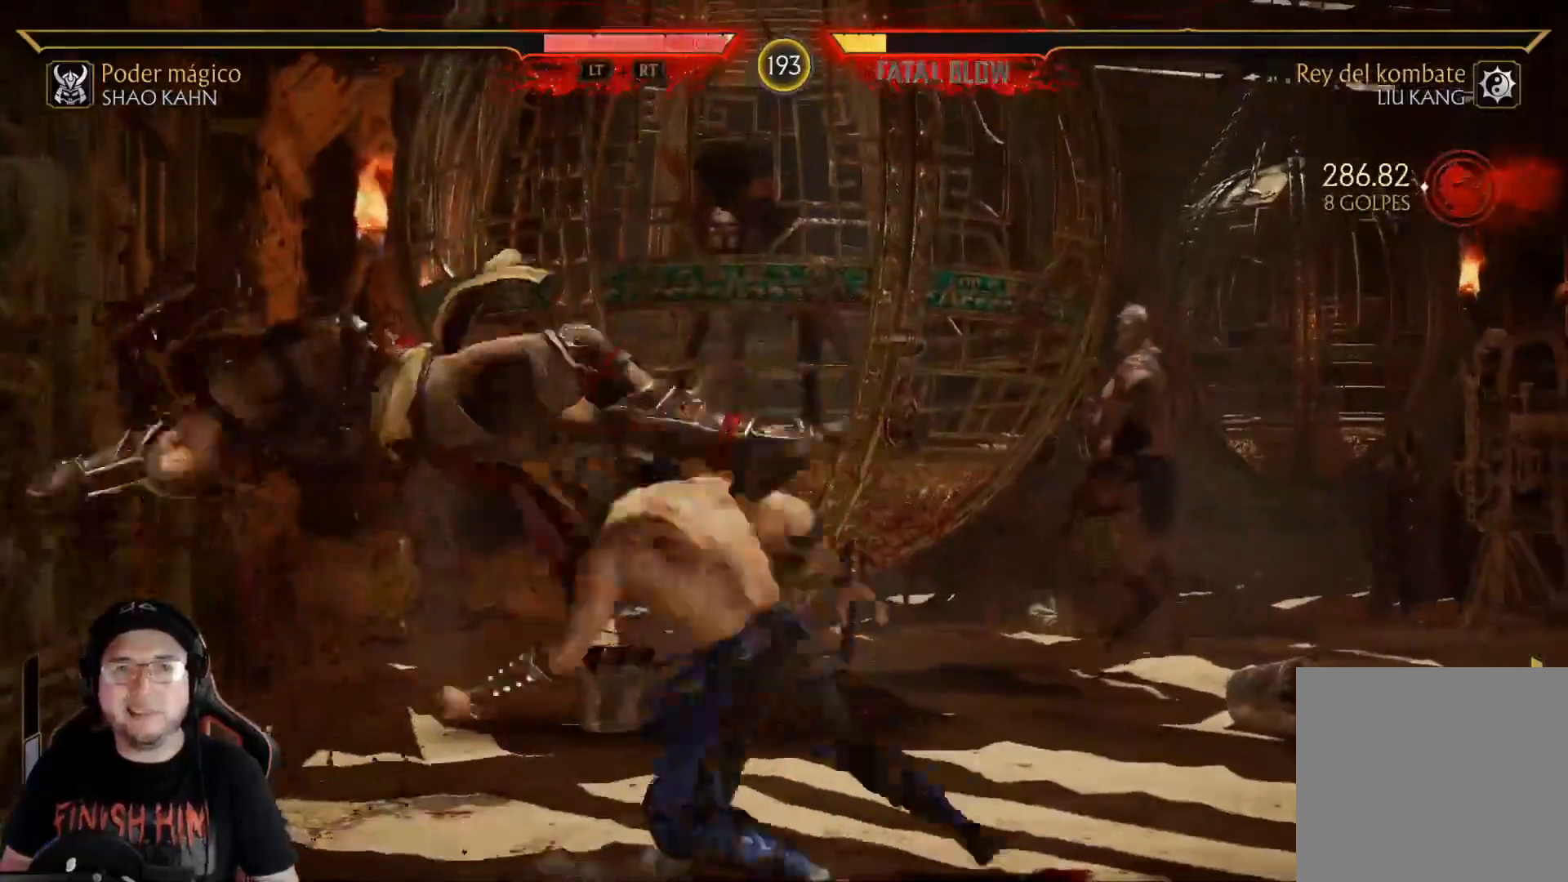
{"buttons": ["R2", "DPAD_DOWN"], "left_stick": "center", "right_stick": "center", "events": [[167, "R2", "up"], [184, "DPAD_DOWN", "up"], [234, "DPAD_DOWN", "down"], [251, "R2", "down"]]}
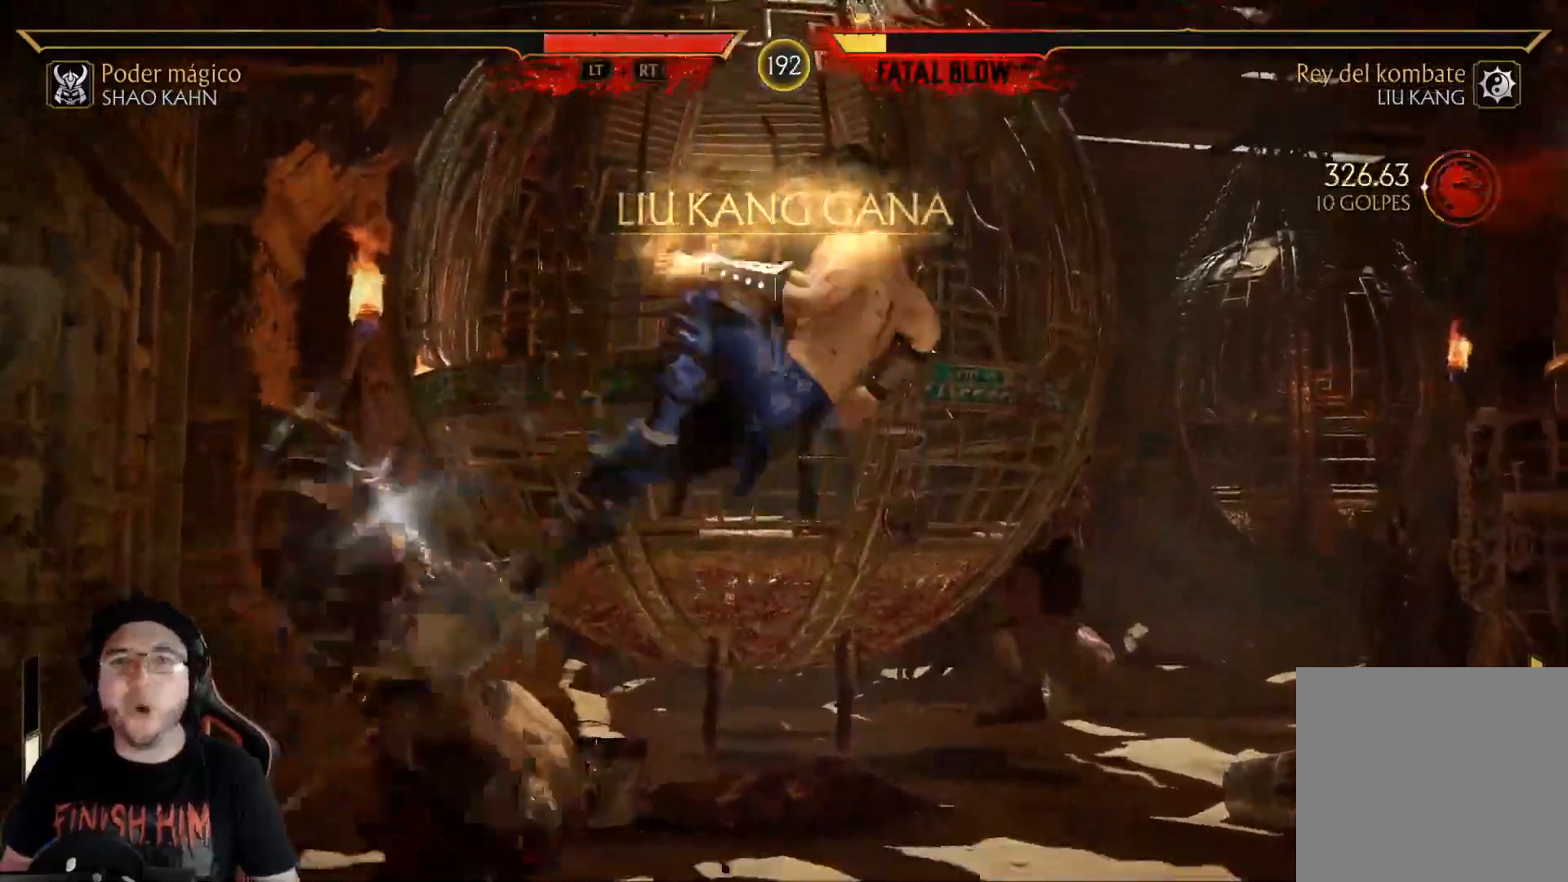
{"buttons": ["R2", "DPAD_DOWN"], "left_stick": "center", "right_stick": "center", "events": []}
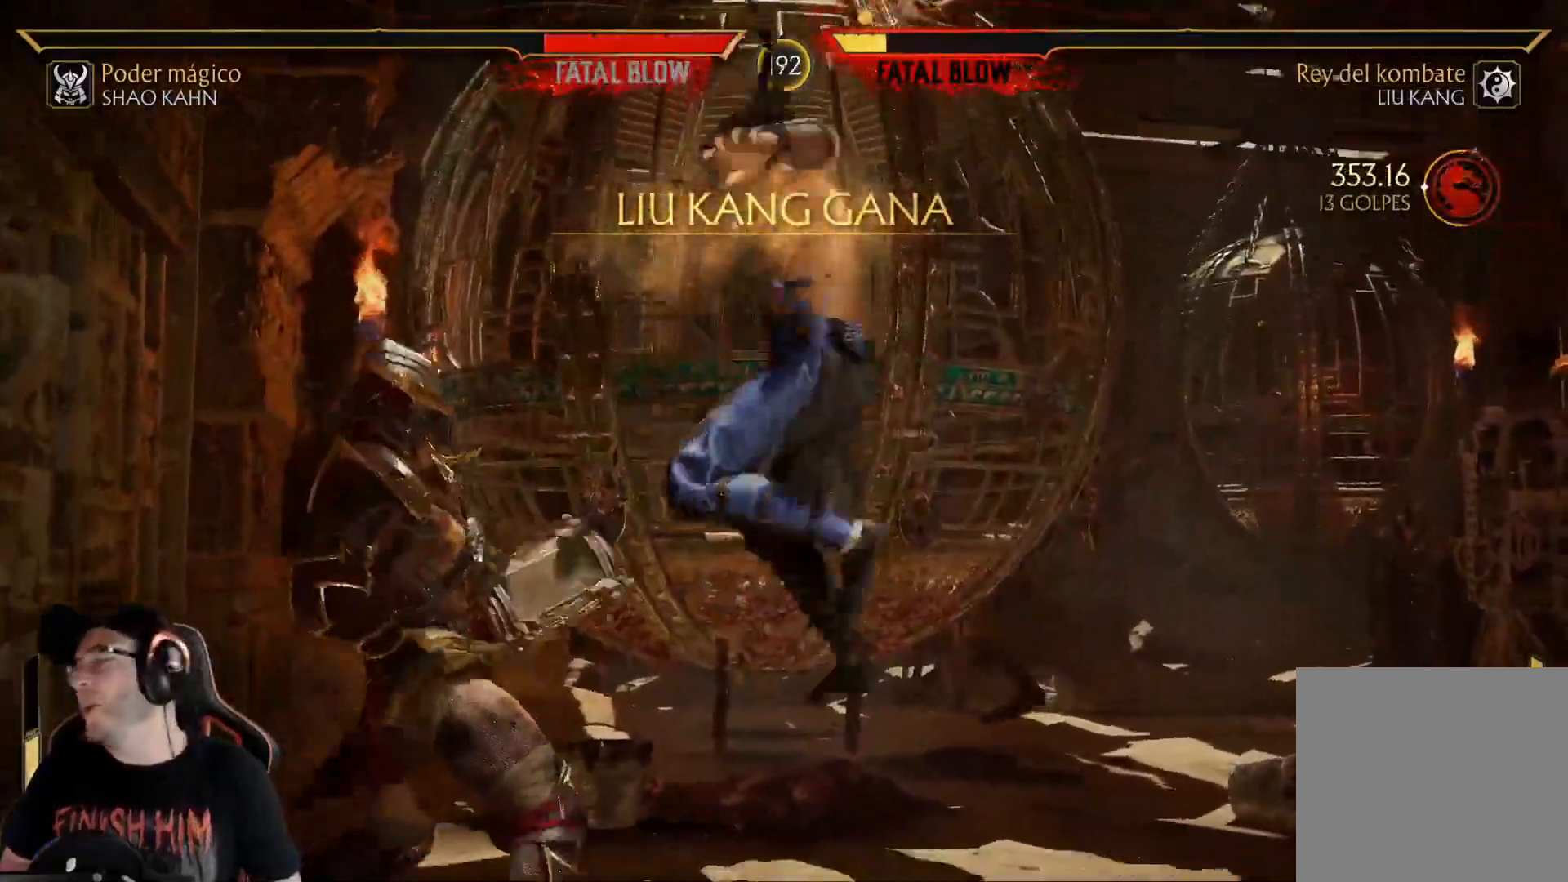
{"buttons": [], "left_stick": "center", "right_stick": "center", "events": [[217, "R2", "up"], [234, "DPAD_DOWN", "up"]]}
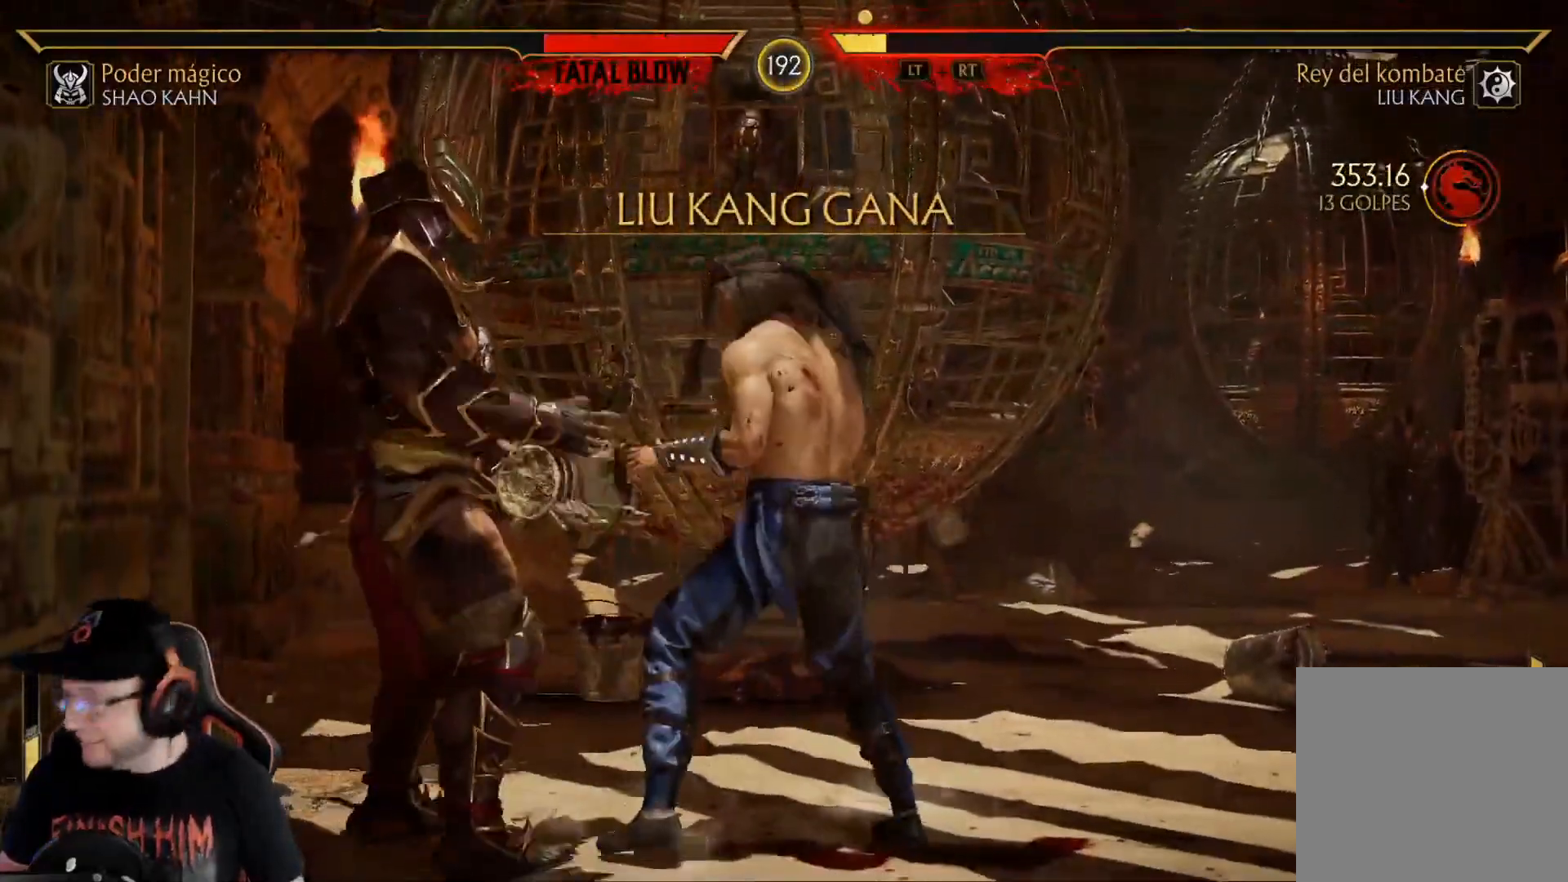
{"buttons": [], "left_stick": "center", "right_stick": "center", "events": []}
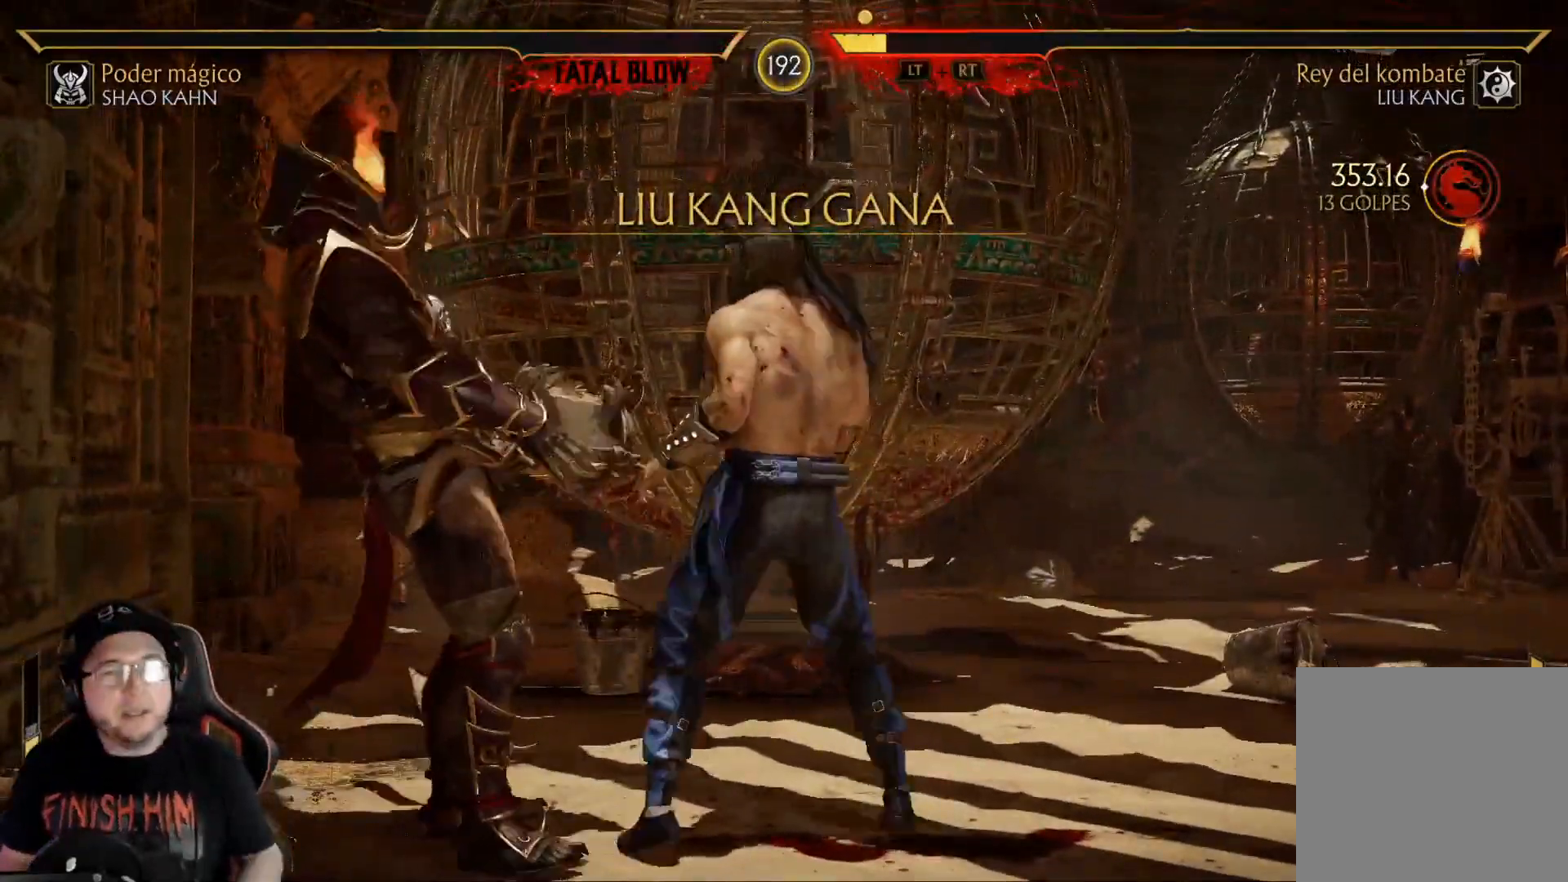
{"buttons": [], "left_stick": "center", "right_stick": "center", "events": []}
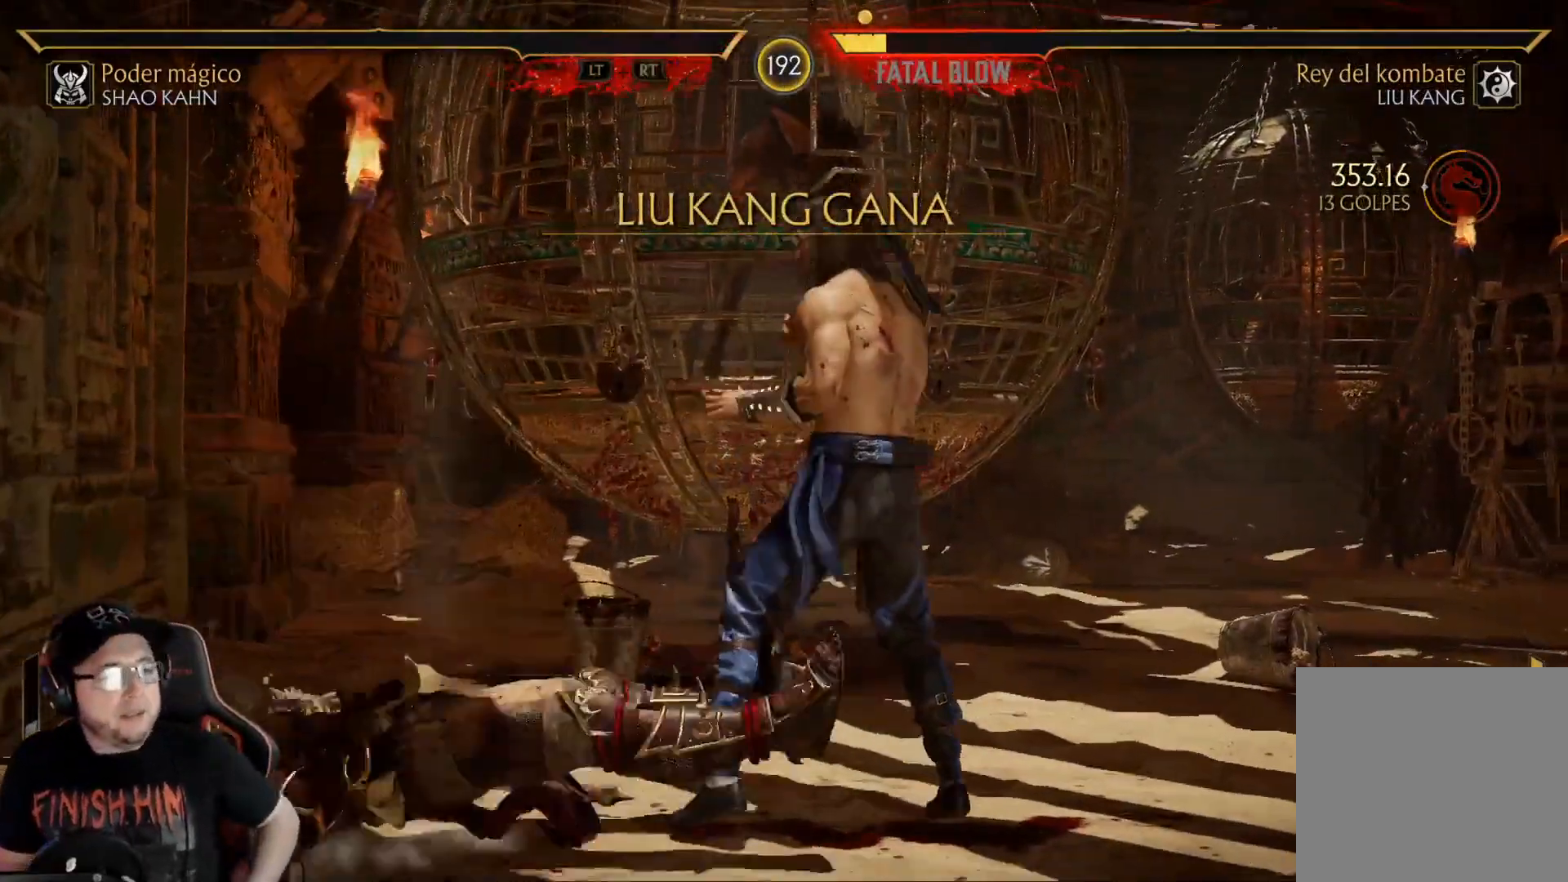
{"buttons": [], "left_stick": "center", "right_stick": "center", "events": []}
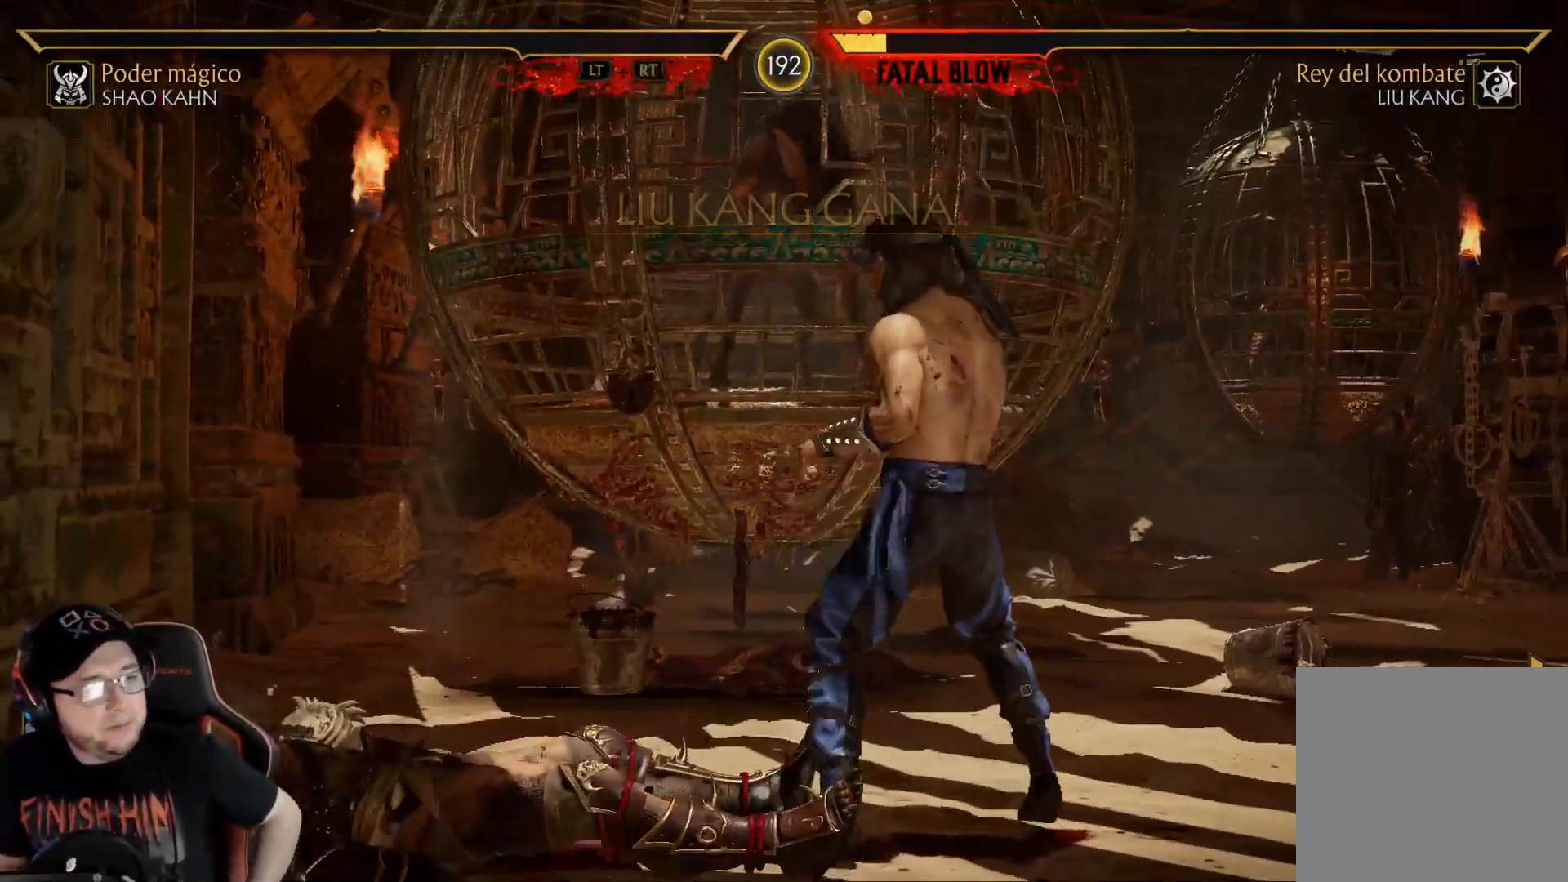
{"buttons": [], "left_stick": "center", "right_stick": "center", "events": []}
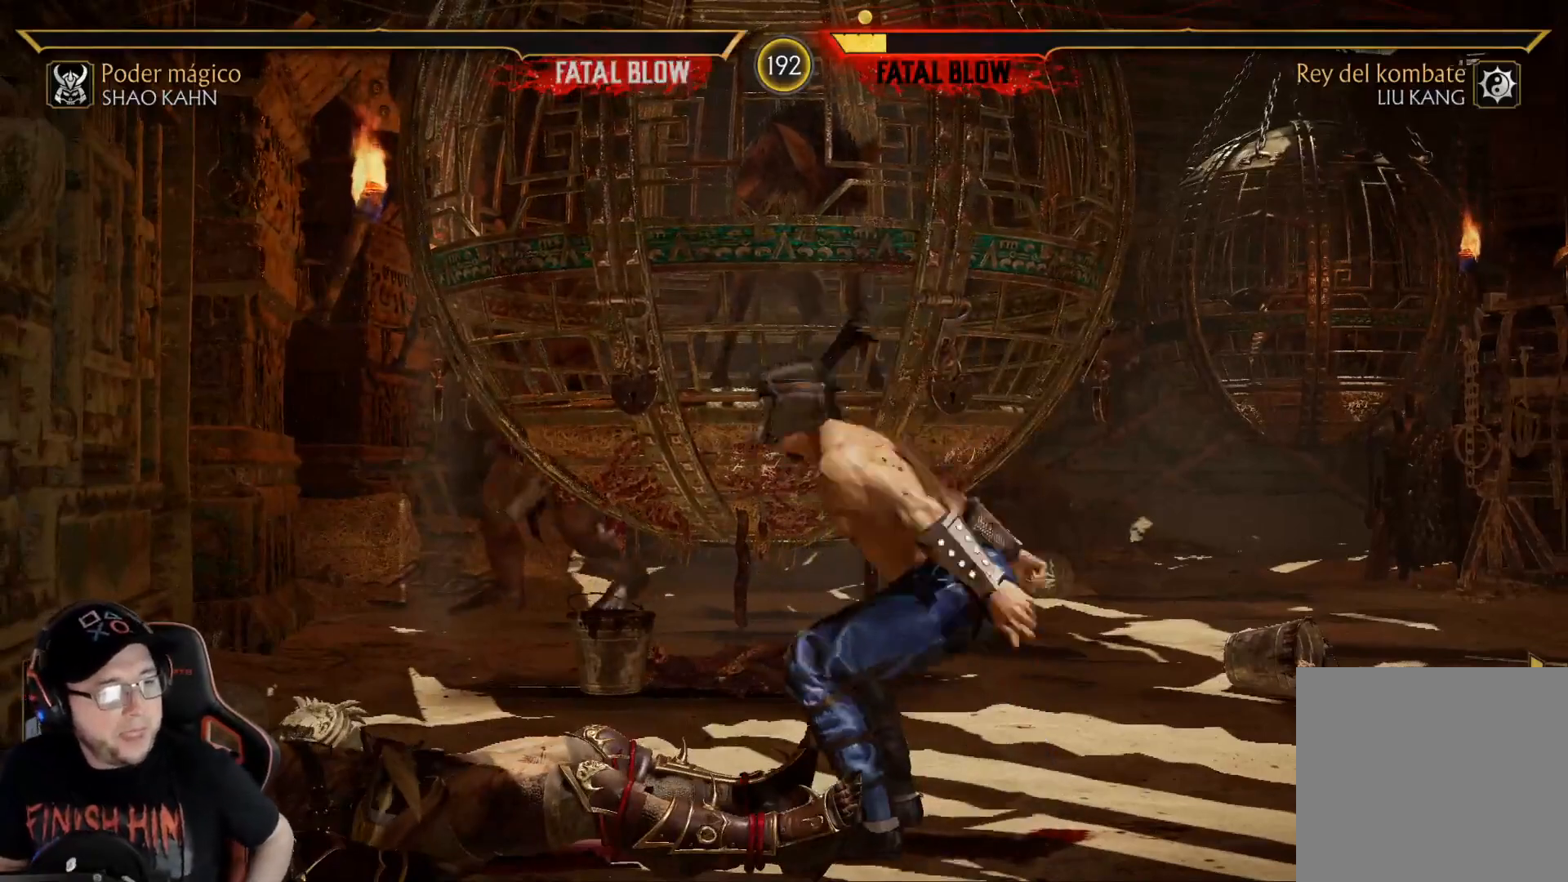
{"buttons": [], "left_stick": "center", "right_stick": "center", "events": []}
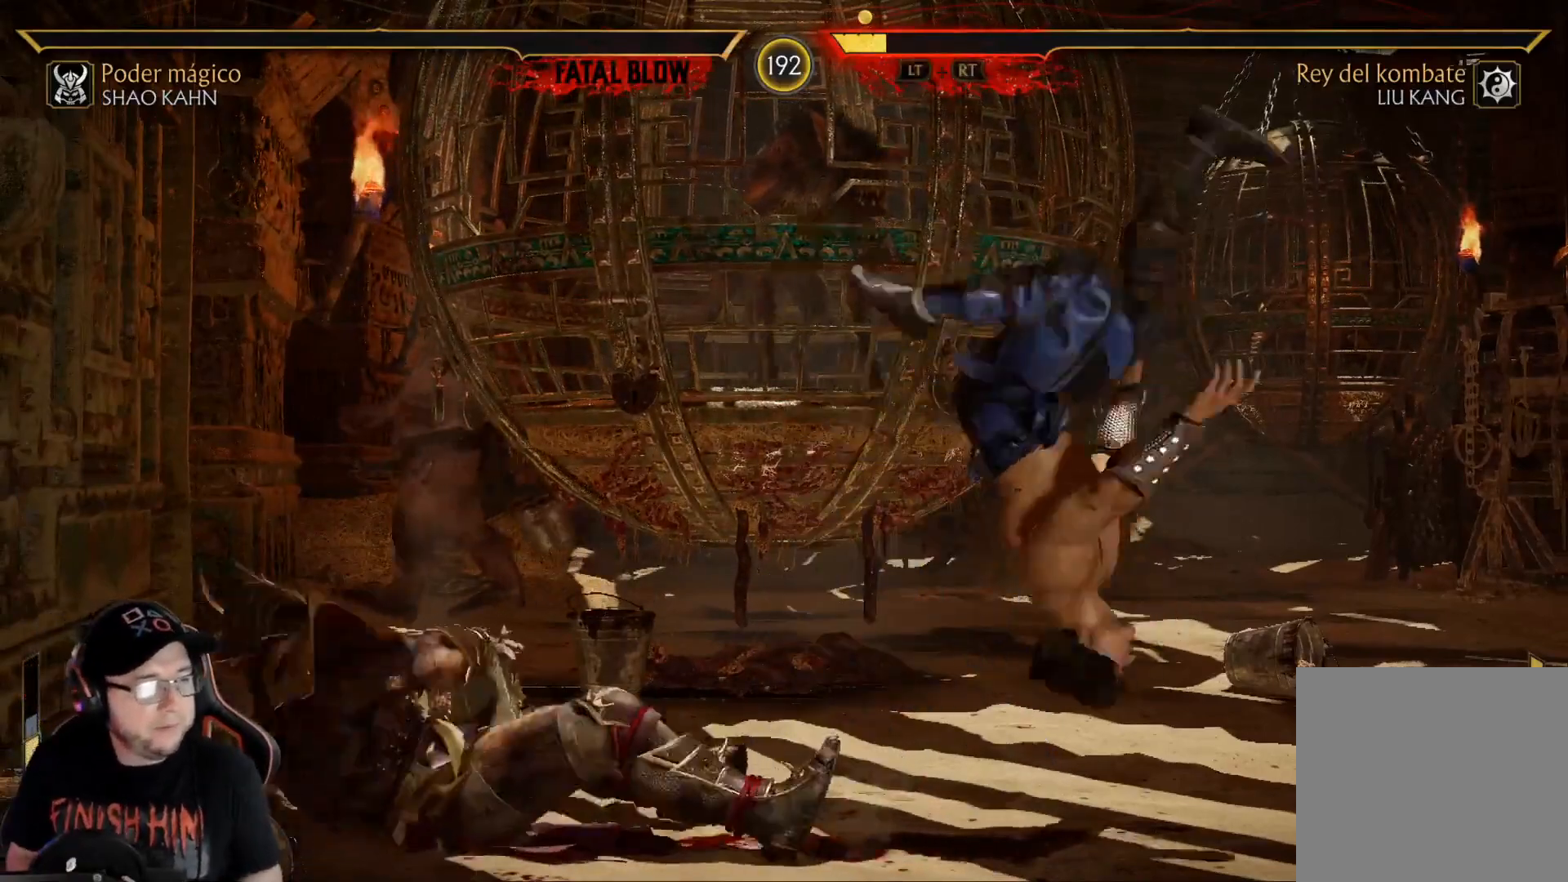
{"buttons": [], "left_stick": "center", "right_stick": "center", "events": [[351, "A", "down"], [418, "A", "up"]]}
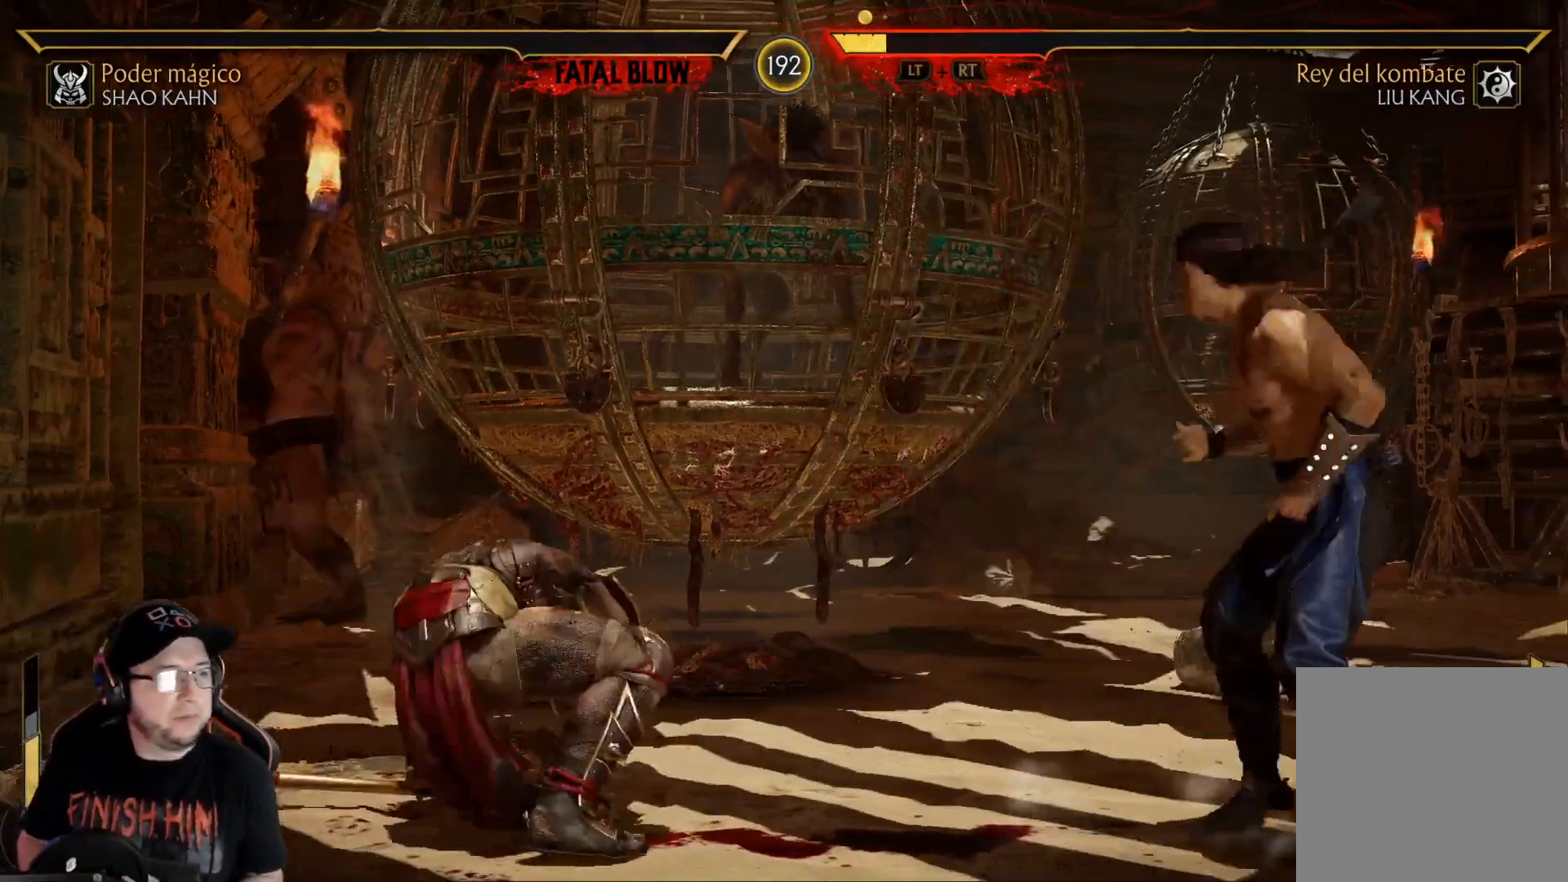
{"buttons": [], "left_stick": "center", "right_stick": "center", "events": []}
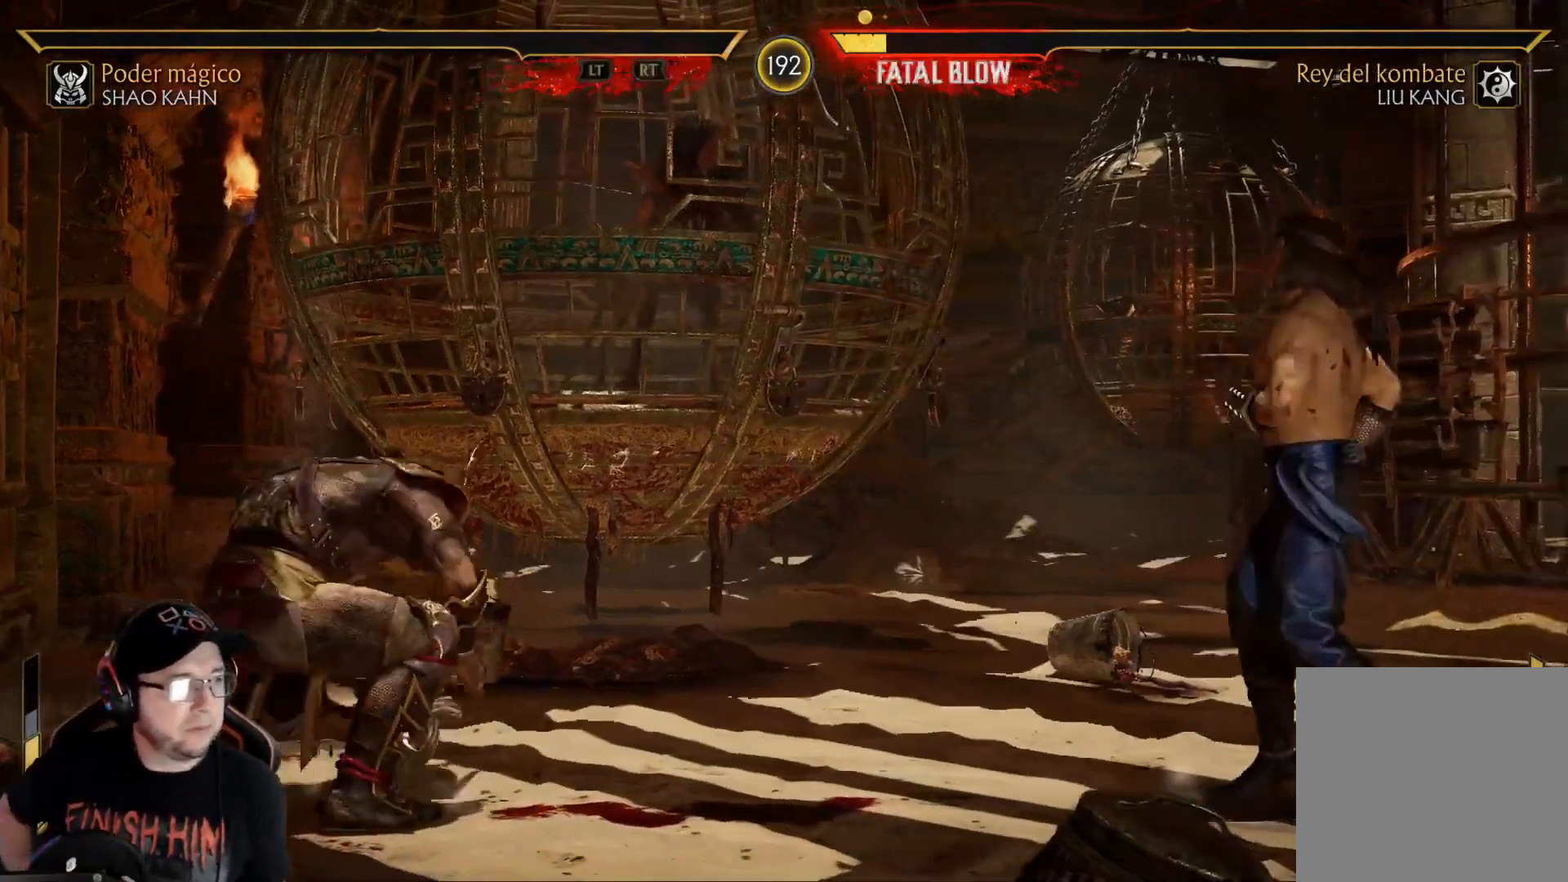
{"buttons": [], "left_stick": "center", "right_stick": "center", "events": []}
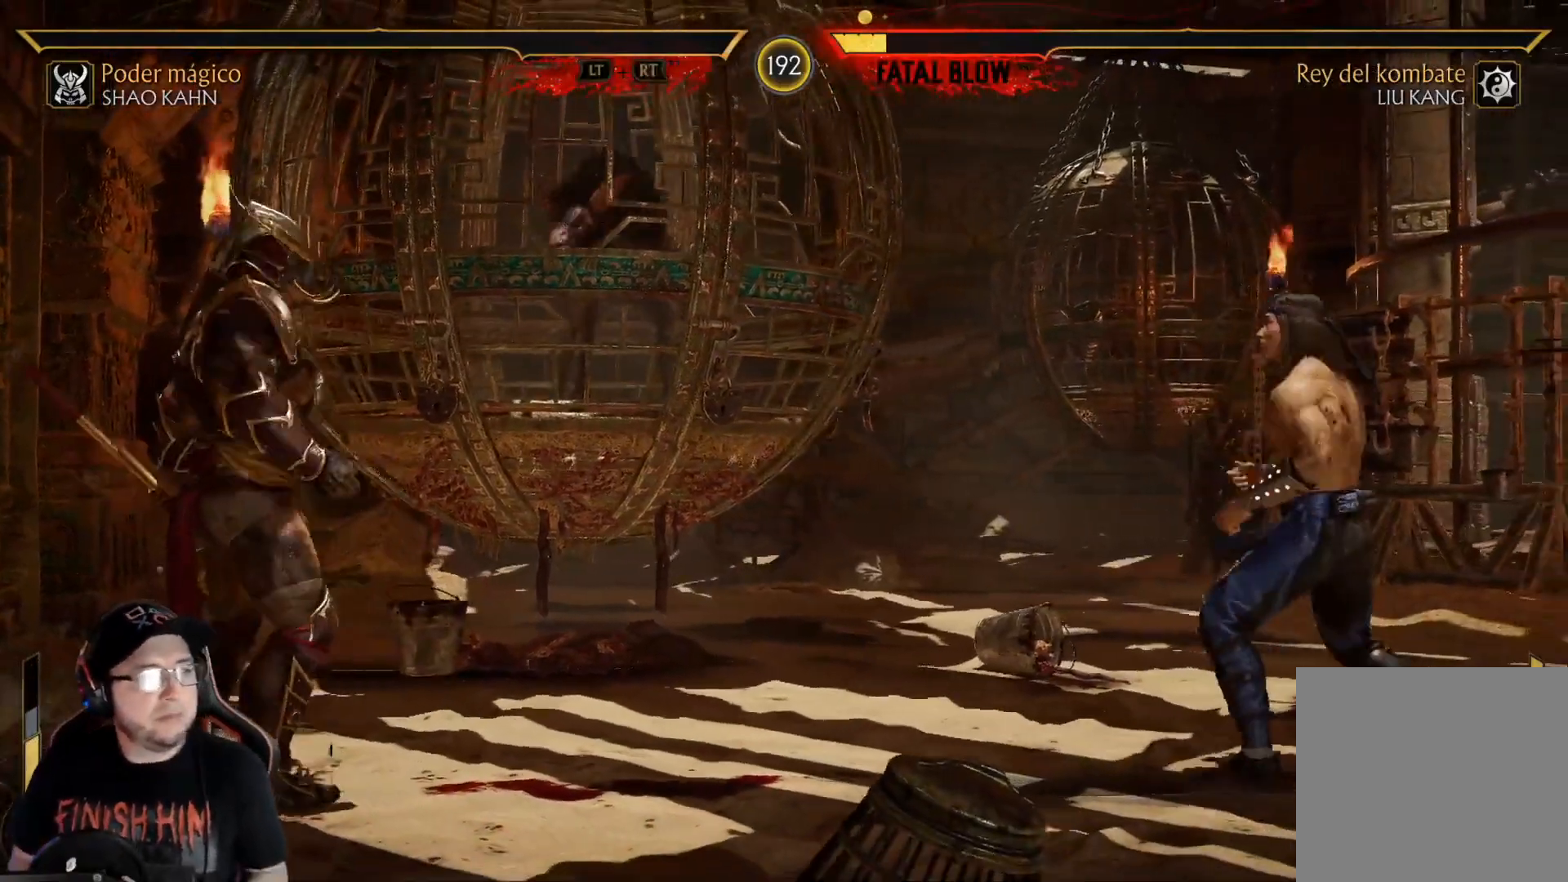
{"buttons": ["DPAD_LEFT"], "left_stick": "center", "right_stick": "center", "events": [[251, "DPAD_LEFT", "down"], [318, "DPAD_LEFT", "up"], [368, "DPAD_LEFT", "down"]]}
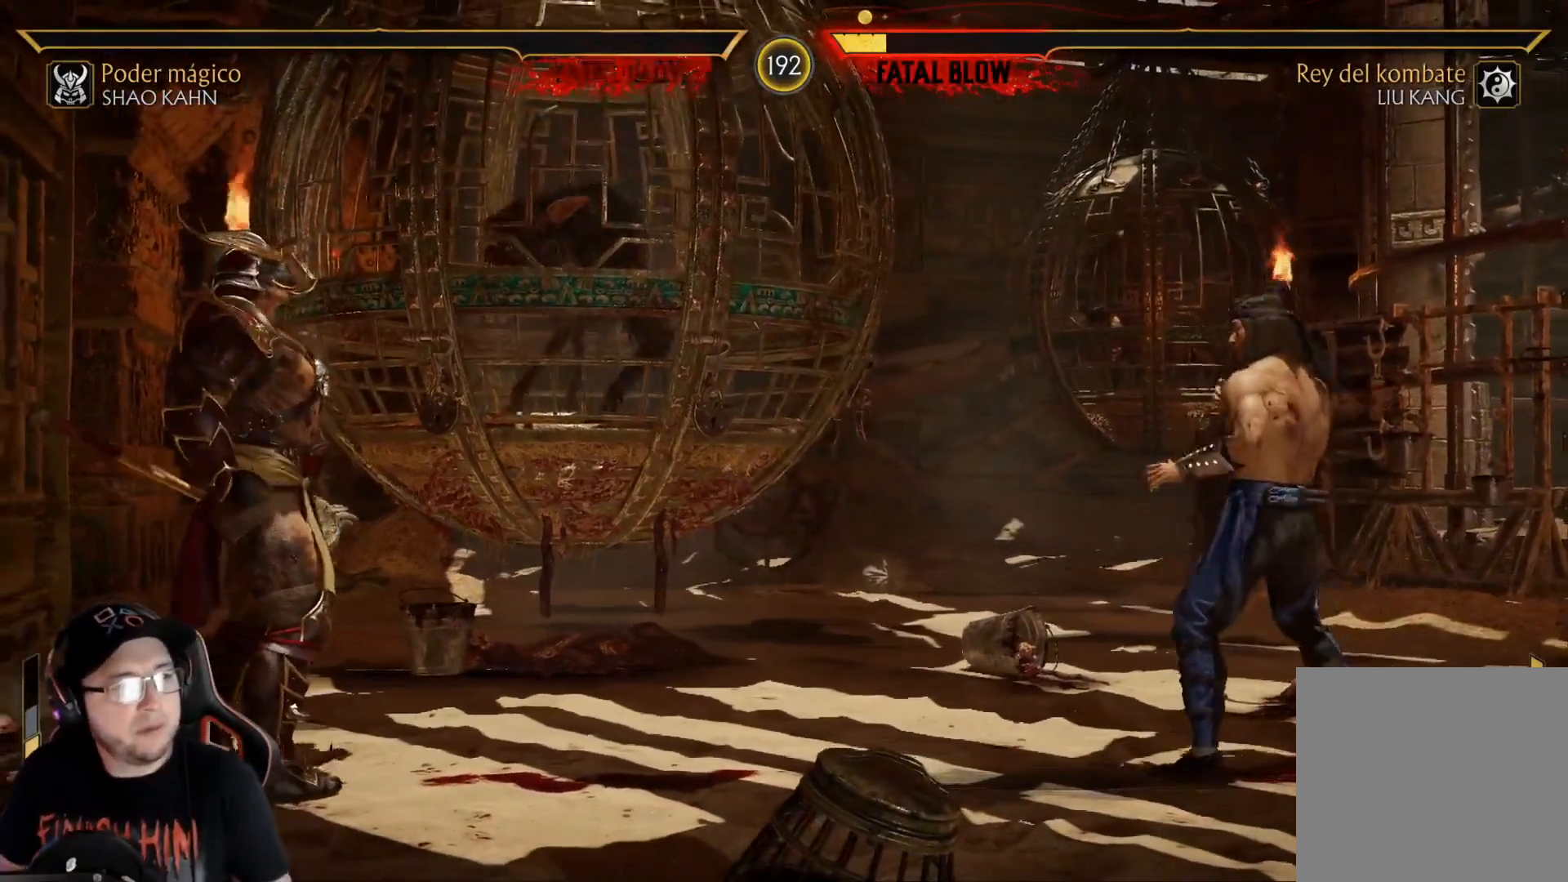
{"buttons": [], "left_stick": "center", "right_stick": "center", "events": [[17, "DPAD_LEFT", "up"], [83, "DPAD_LEFT", "down"], [134, "DPAD_LEFT", "up"], [167, "DPAD_LEFT", "down"], [267, "DPAD_LEFT", "up"], [301, "DPAD_LEFT", "down"], [384, "DPAD_LEFT", "up"]]}